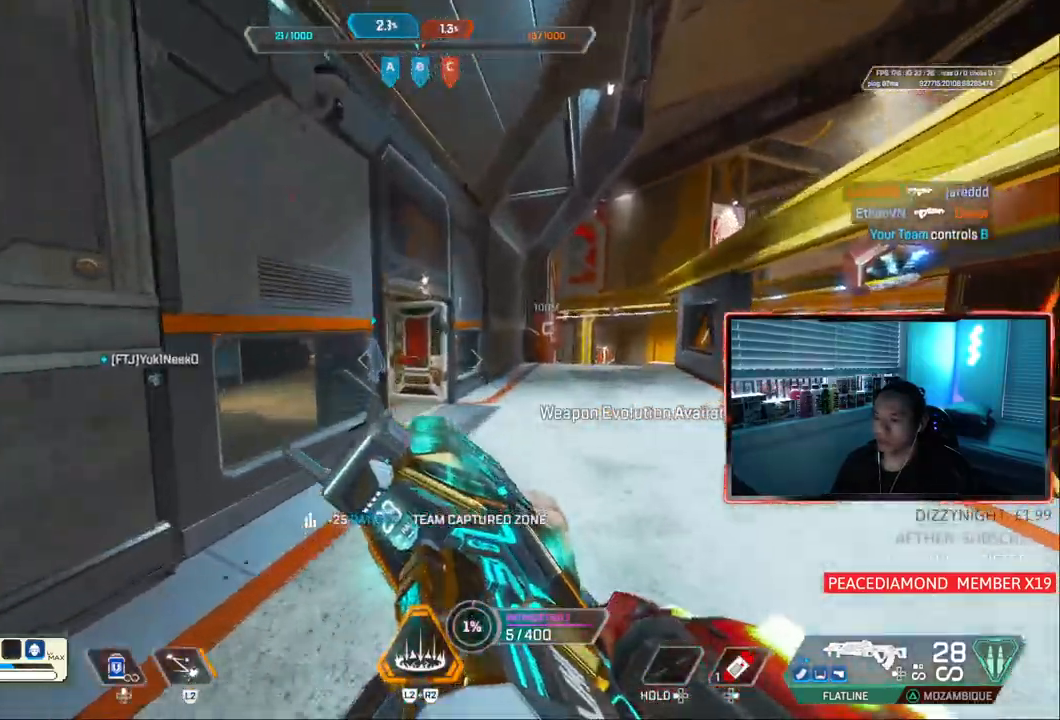
Gameplay with a controller (PlayStation layout); each line is a JSON object with the inputs held at the frame after it (dt_ms = milliseconds from this image to that frame). "events" lists button and stick changes between this image and that frame as [ms after this image, input, new state], when the widget could be followed in between. Not read: L3.
{"dt_ms": 1000, "buttons": ["L2"], "left_stick": "up-left", "right_stick": "center"}
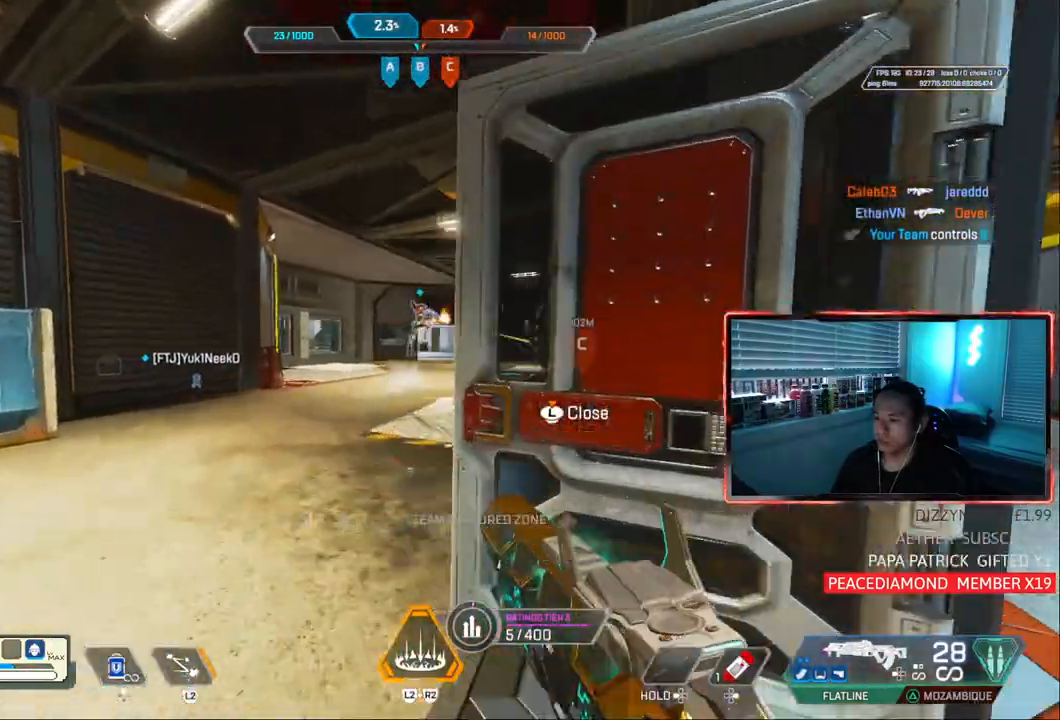
{"dt_ms": 500, "buttons": ["L2"], "left_stick": "up-left", "right_stick": "center"}
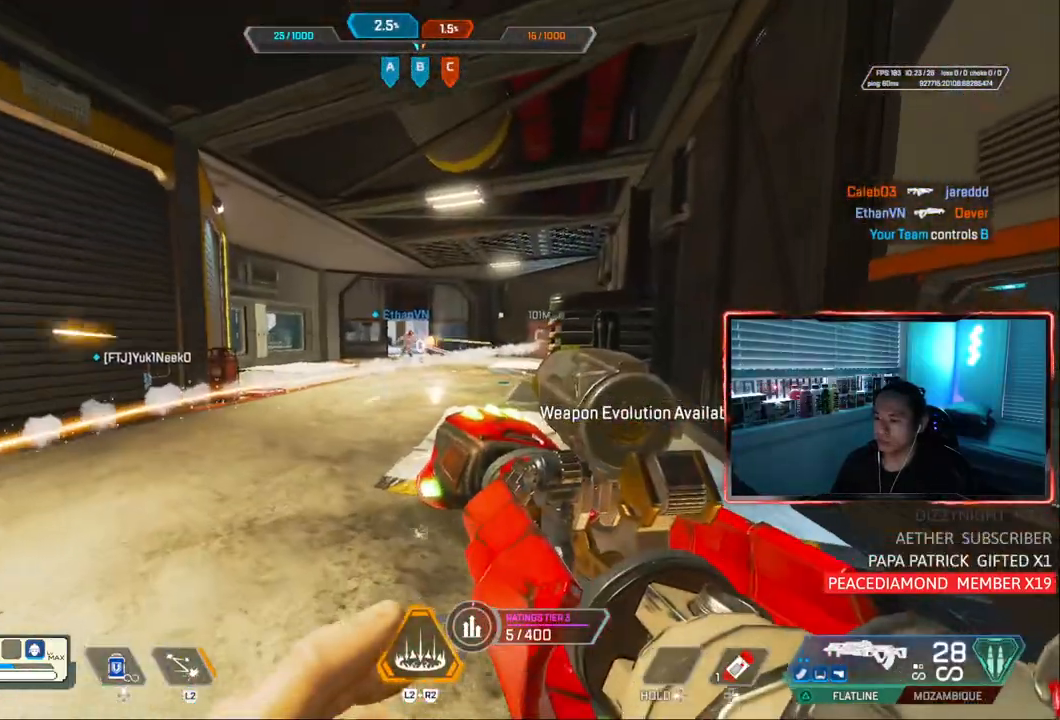
{"dt_ms": 500, "buttons": [], "left_stick": "center", "right_stick": "center", "events": [[233, "left_stick", "center"], [500, "L2", "up"]]}
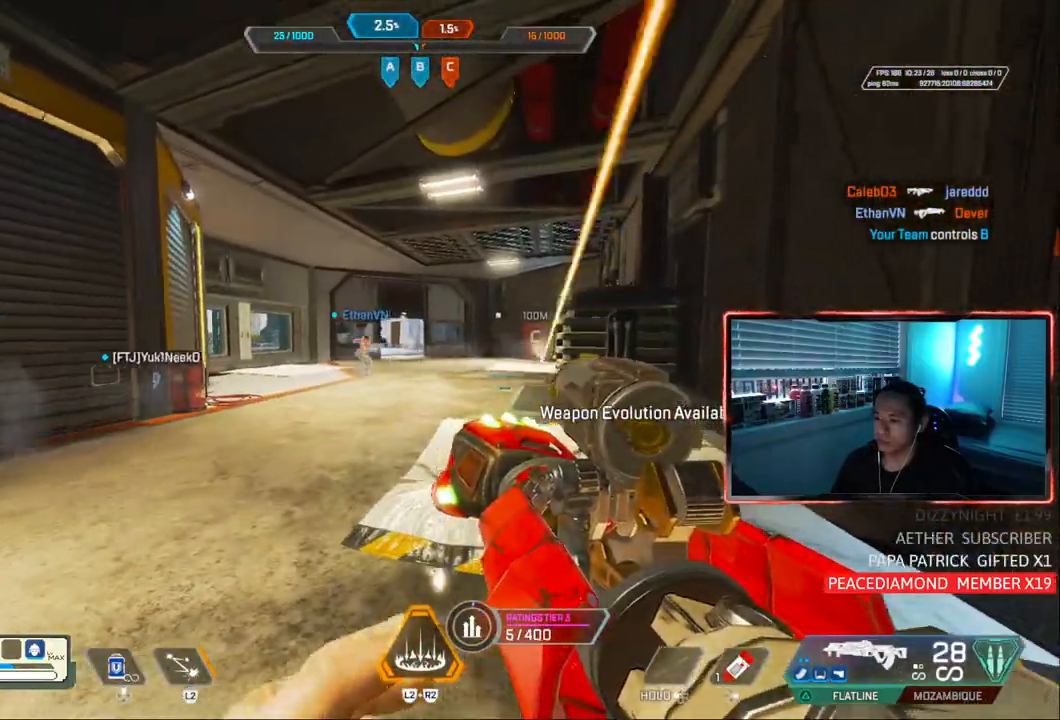
{"dt_ms": 500, "buttons": [], "left_stick": "up-right", "right_stick": "center"}
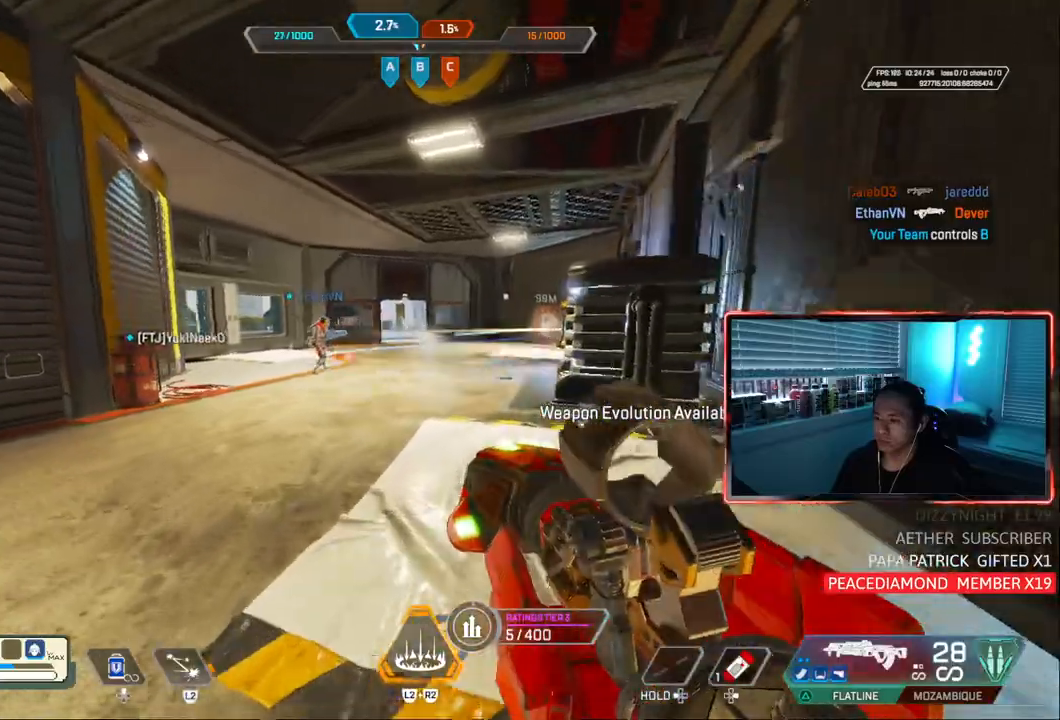
{"dt_ms": 500, "buttons": ["CIRCLE"], "left_stick": "center", "right_stick": "center", "events": [[433, "CIRCLE", "down"], [500, "left_stick", "center"]]}
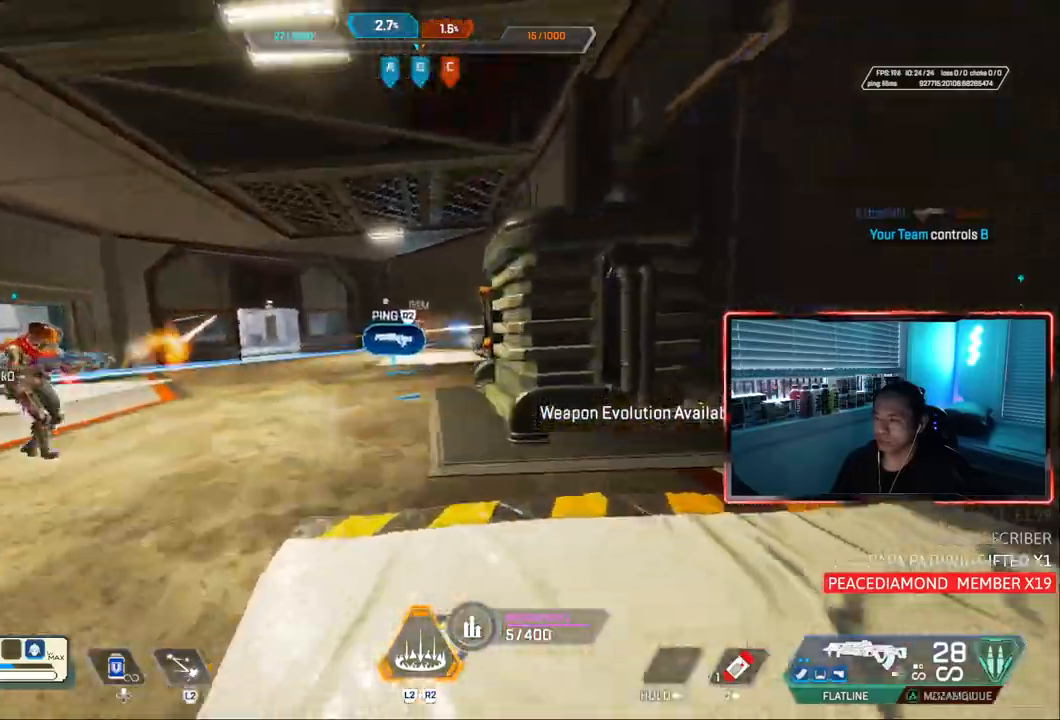
{"dt_ms": 1000, "buttons": ["R1"], "left_stick": "left", "right_stick": "center"}
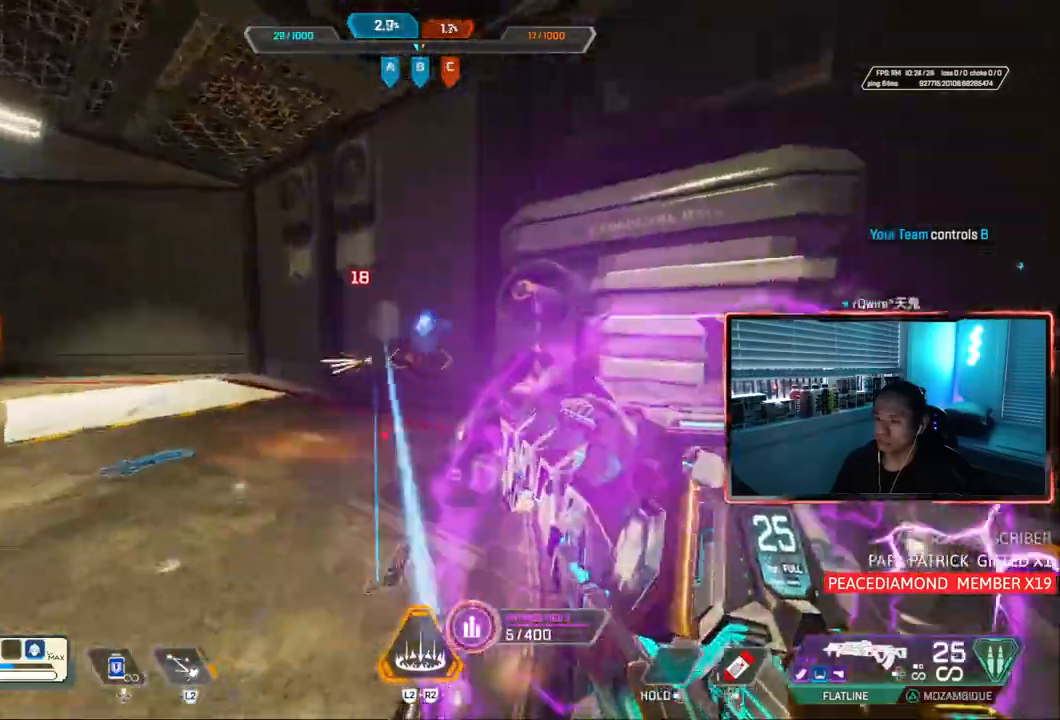
{"dt_ms": 500, "buttons": ["R1"], "left_stick": "right", "right_stick": "center", "events": [[333, "left_stick", "down"], [500, "left_stick", "right"]]}